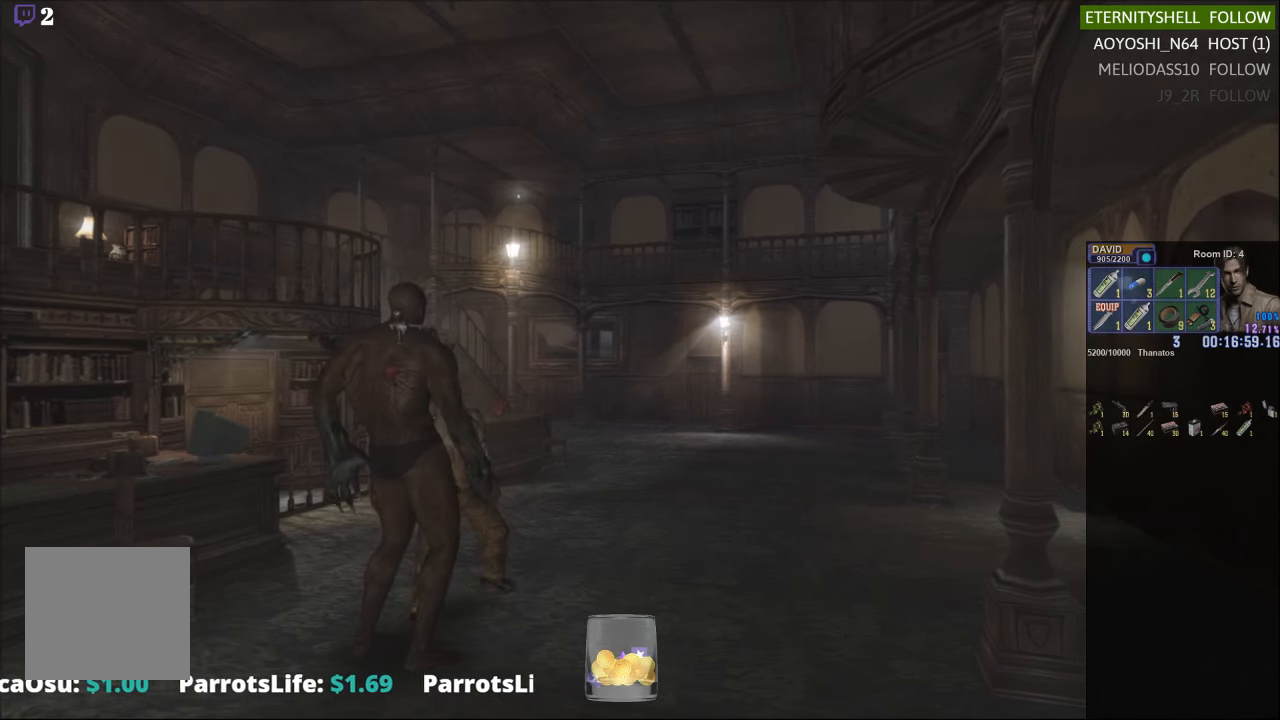
Gameplay with a controller (Xbox layout); each line is a JSON object with the inputs held at the frame after it (dt_ms = milliseconds from this image to that frame). "events" lists button and stick changes between this image and that frame as [ms after this image, input, new state], when the widget could be followed in between.
{"dt_ms": 500, "buttons": [], "left_stick": "center", "right_stick": "center", "events": [[354, "R1", "up"]]}
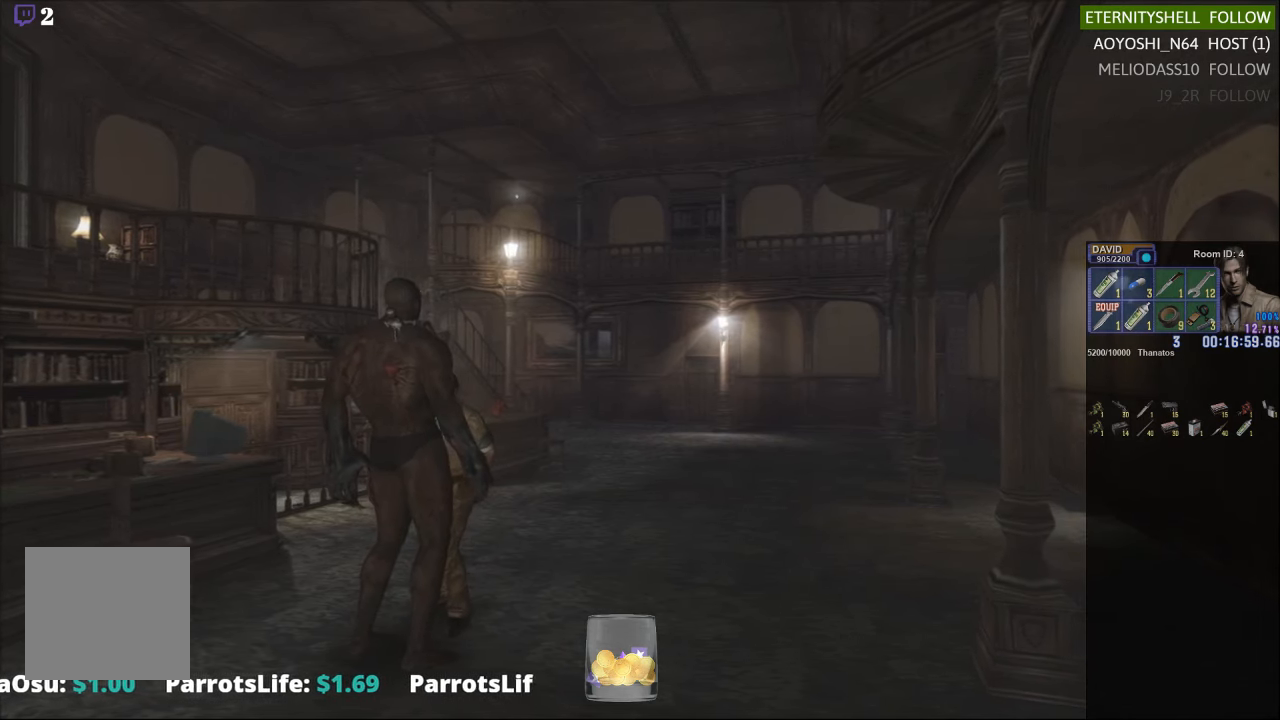
{"dt_ms": 500, "buttons": [], "left_stick": "center", "right_stick": "center", "events": []}
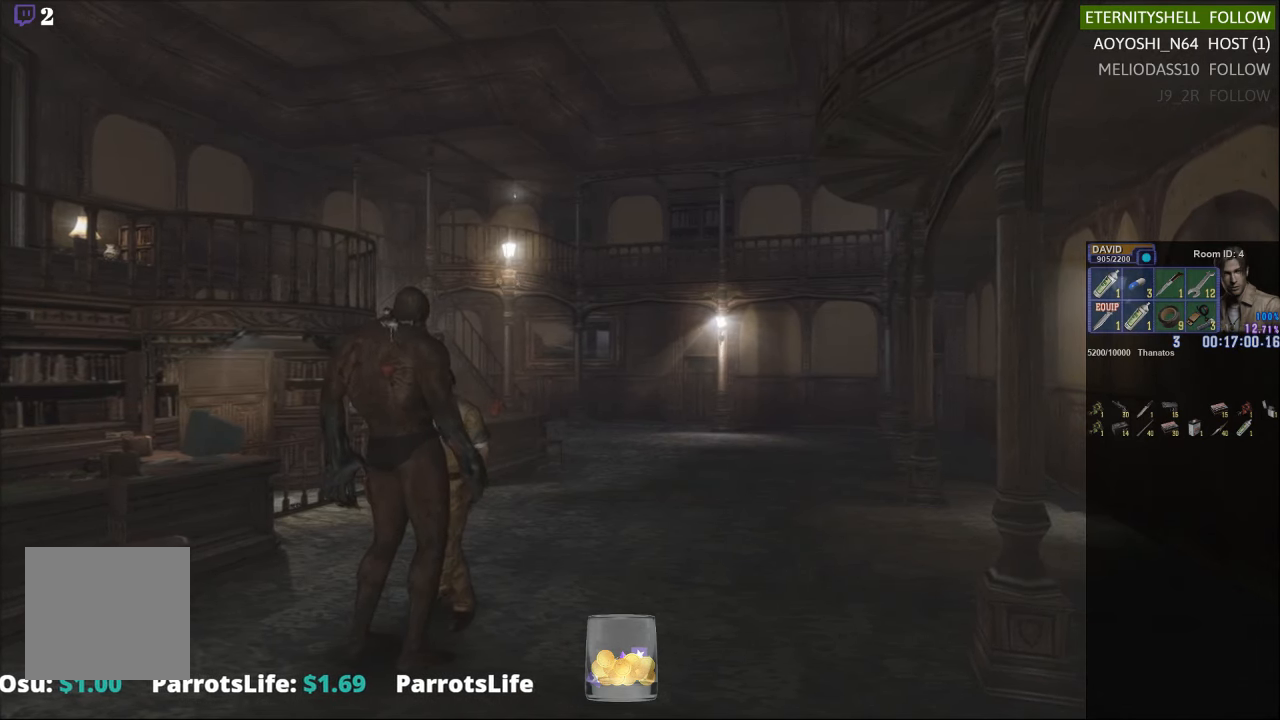
{"dt_ms": 500, "buttons": ["X"], "left_stick": "up", "right_stick": "center", "events": [[21, "left_stick", "up-left"], [104, "X", "down"], [250, "left_stick", "up"]]}
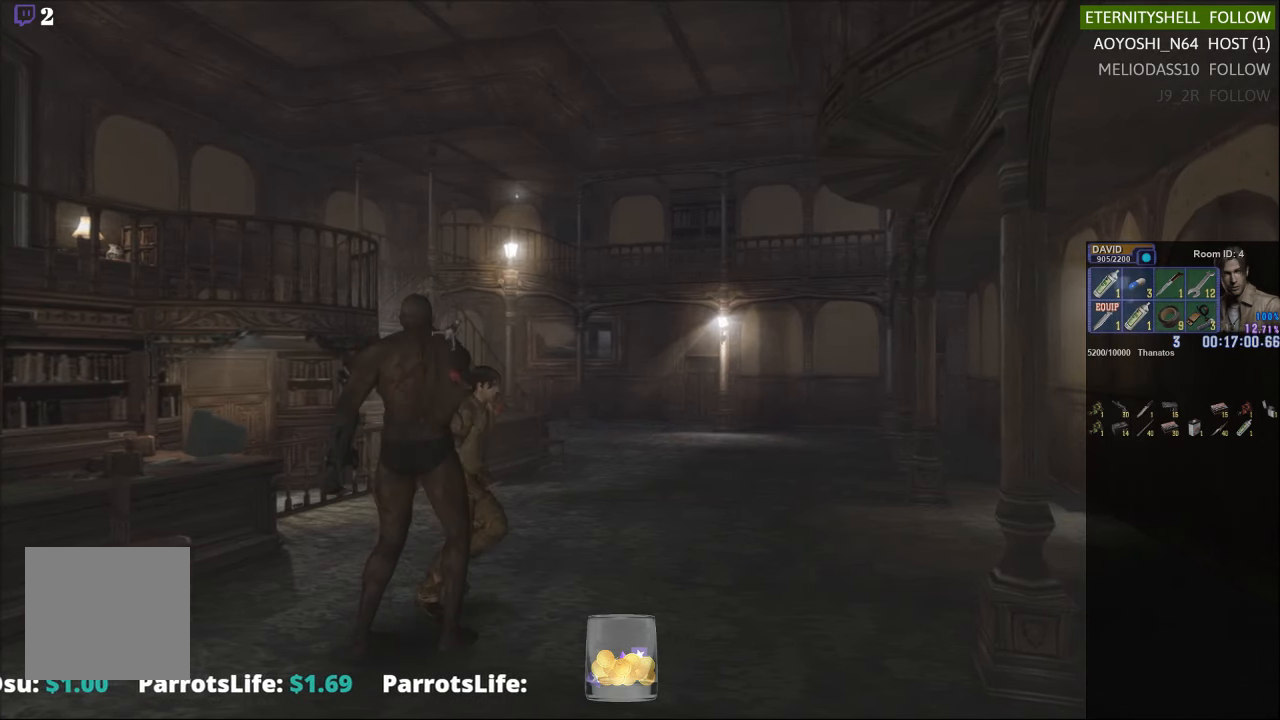
{"dt_ms": 500, "buttons": [], "left_stick": "up", "right_stick": "center", "events": [[146, "A", "down"], [188, "L2", "down"], [292, "A", "up"], [354, "X", "up"], [375, "L2", "up"]]}
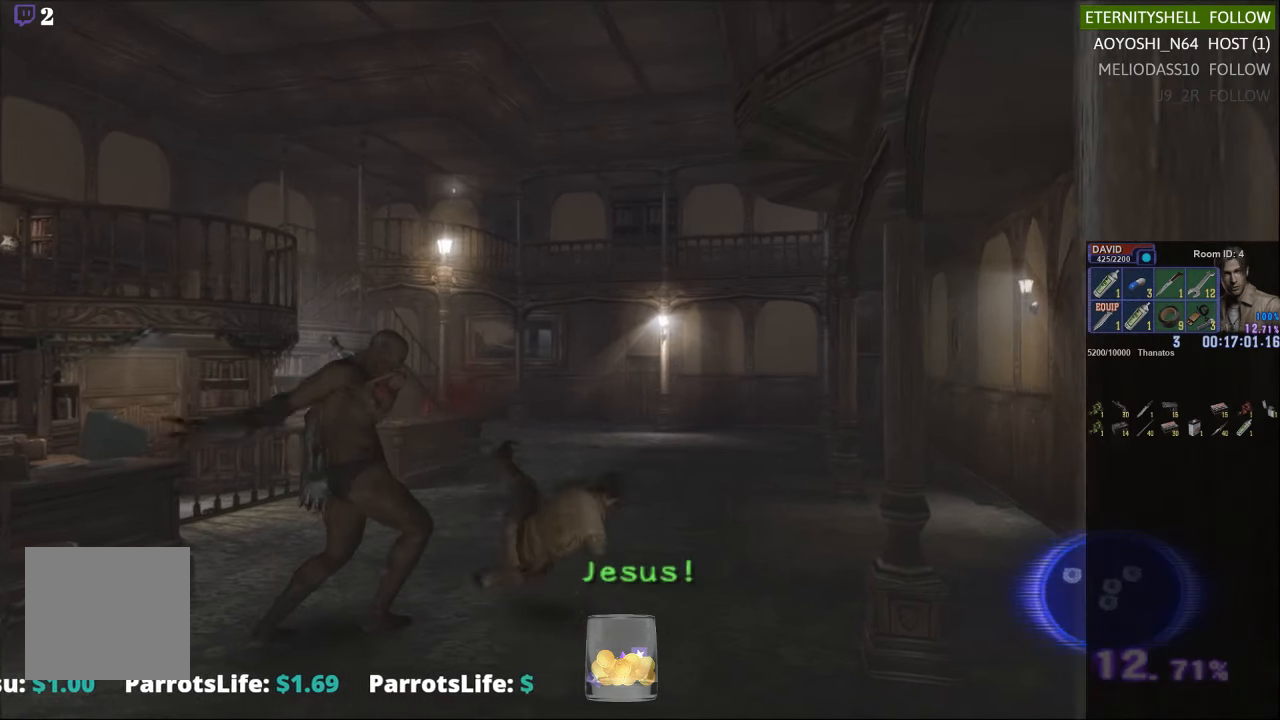
{"dt_ms": 500, "buttons": [], "left_stick": "center", "right_stick": "center", "events": [[63, "left_stick", "center"]]}
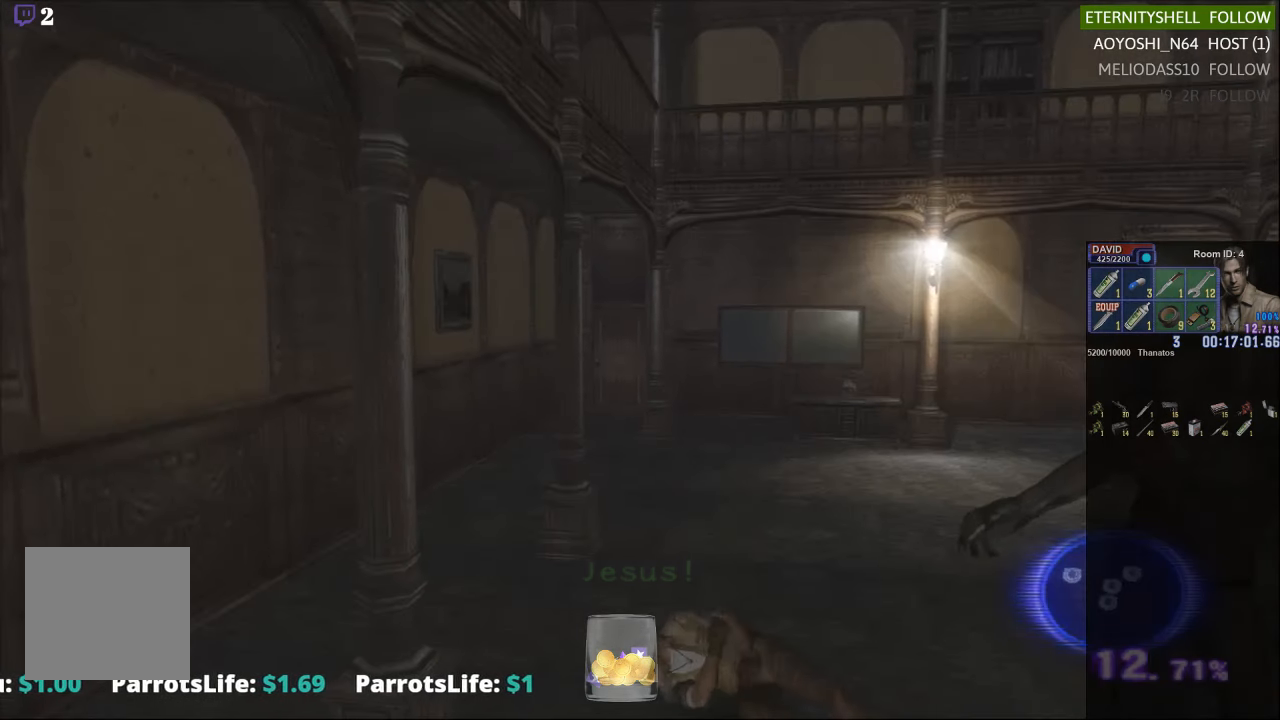
{"dt_ms": 500, "buttons": [], "left_stick": "center", "right_stick": "center", "events": []}
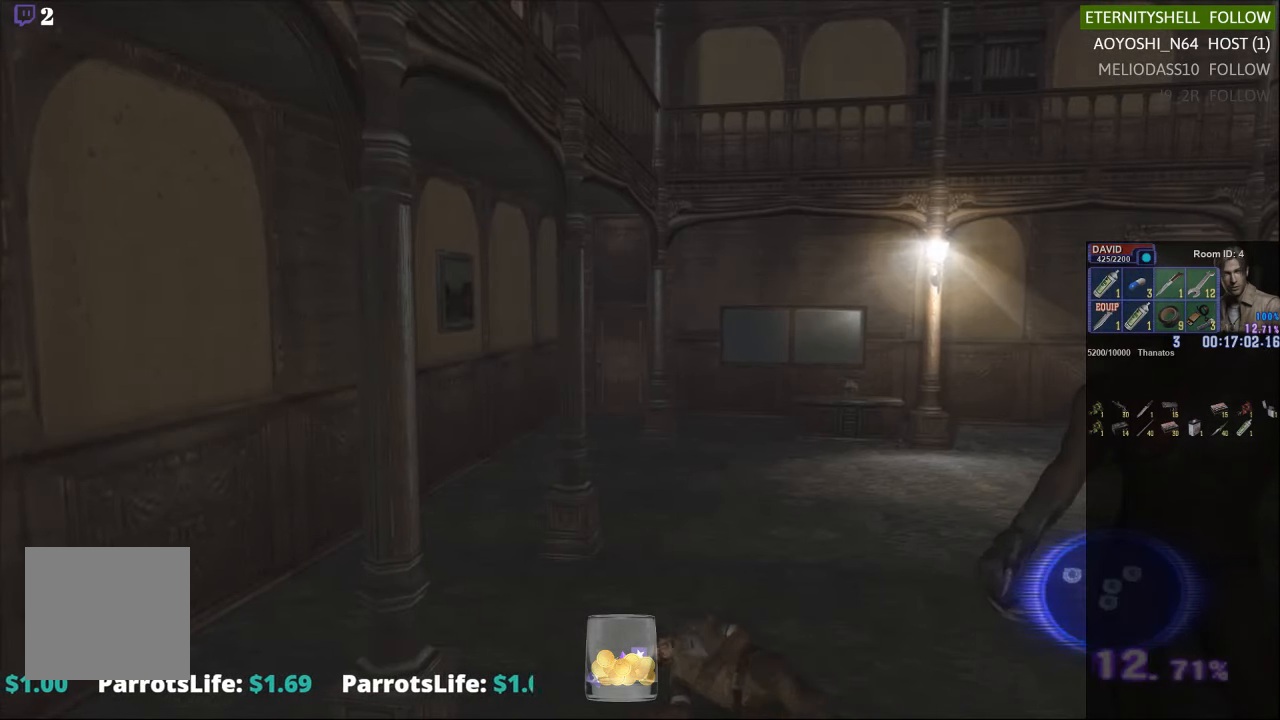
{"dt_ms": 500, "buttons": [], "left_stick": "center", "right_stick": "center", "events": []}
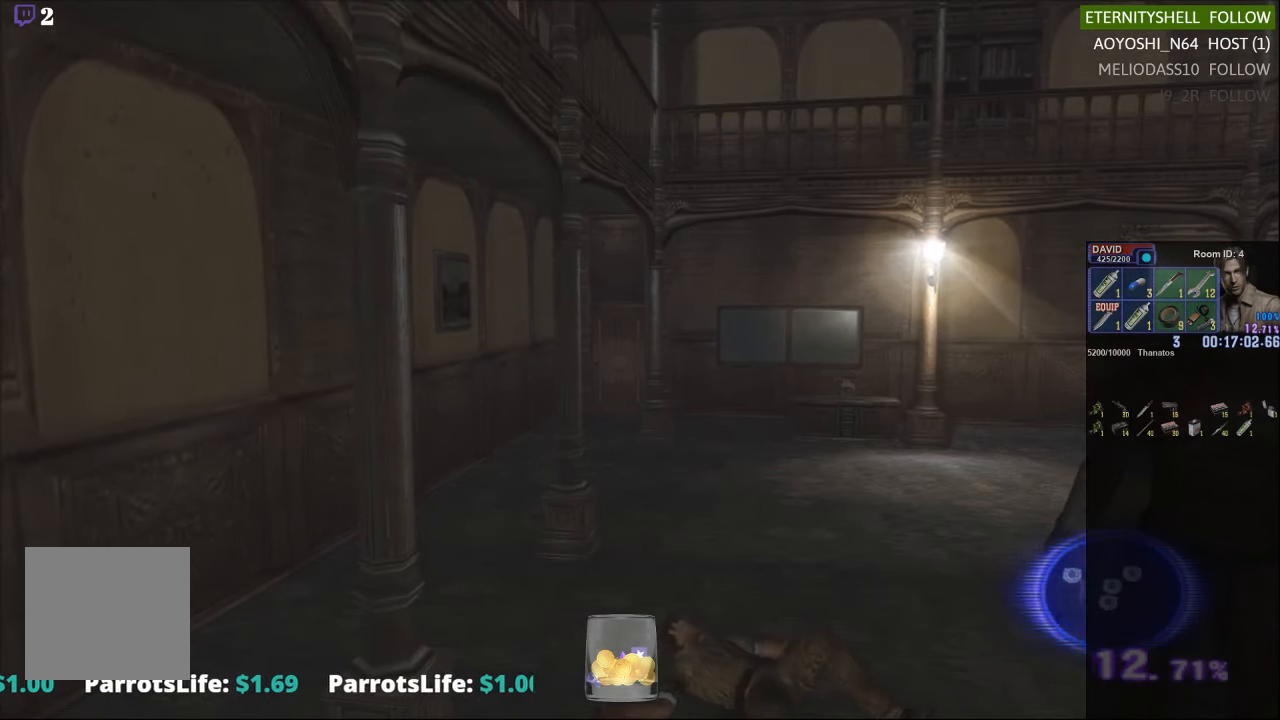
{"dt_ms": 500, "buttons": [], "left_stick": "center", "right_stick": "center", "events": []}
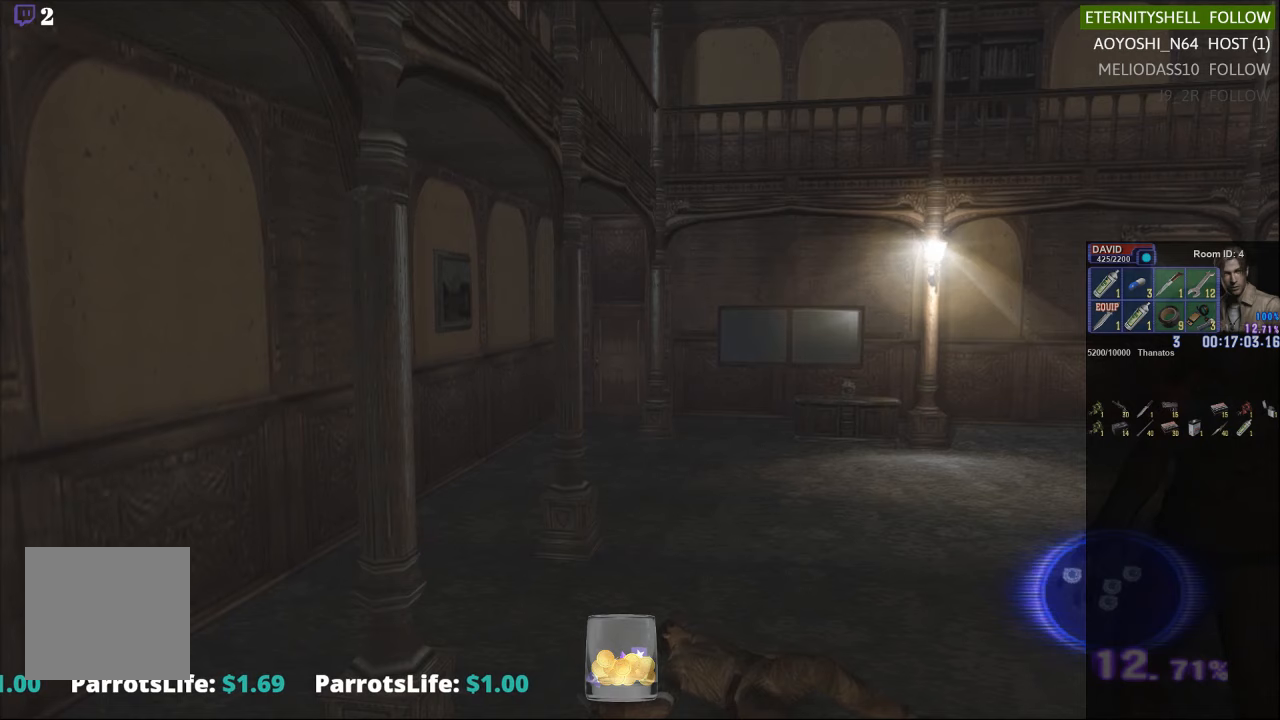
{"dt_ms": 500, "buttons": [], "left_stick": "center", "right_stick": "center", "events": []}
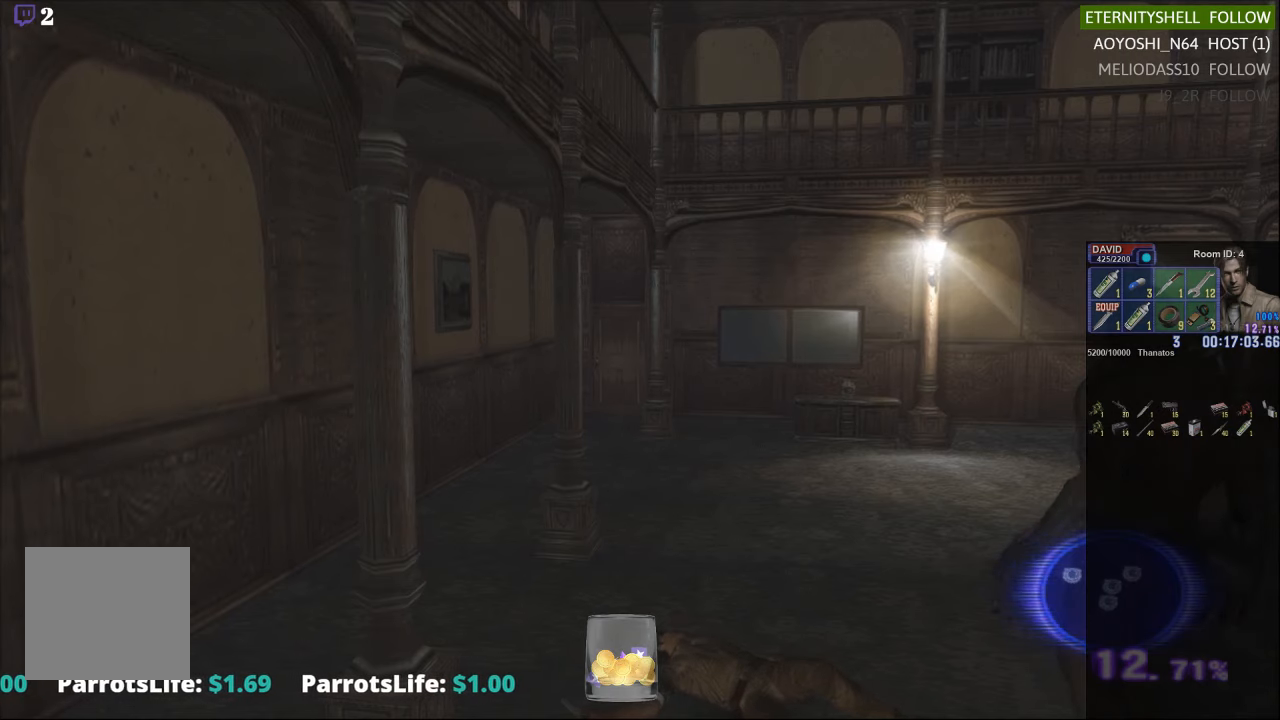
{"dt_ms": 500, "buttons": [], "left_stick": "center", "right_stick": "center", "events": []}
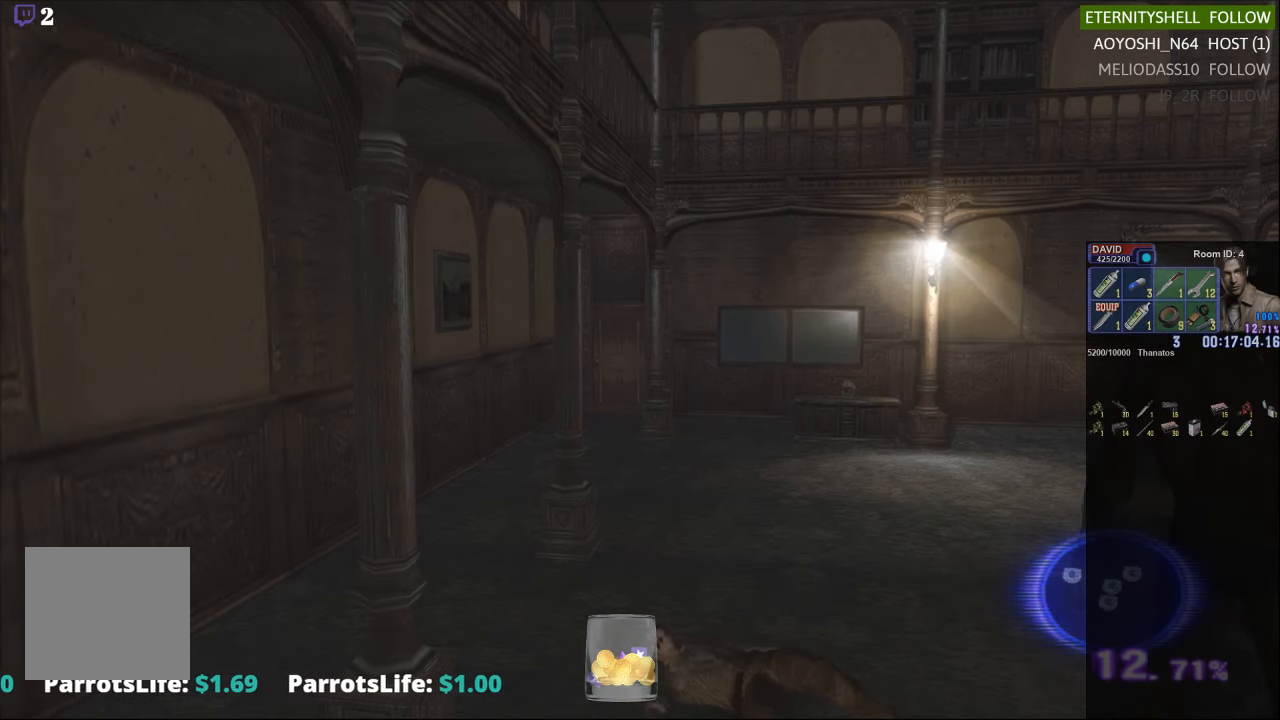
{"dt_ms": 500, "buttons": [], "left_stick": "center", "right_stick": "center", "events": []}
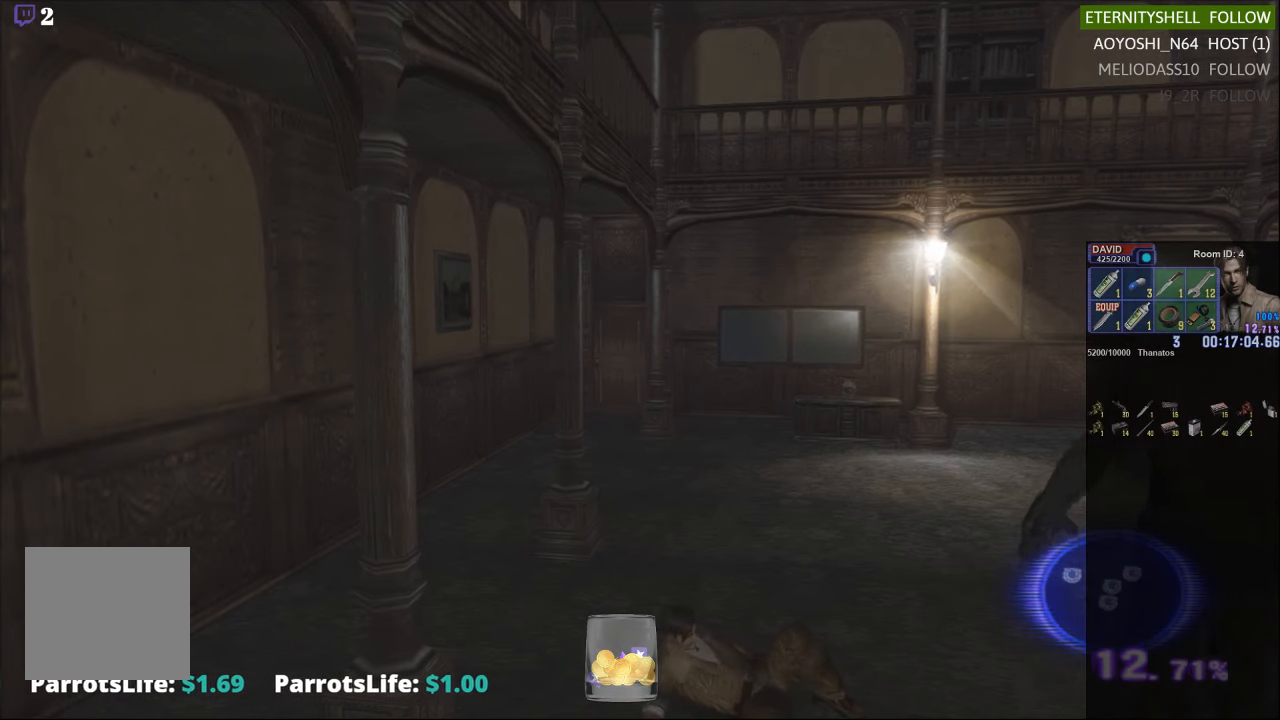
{"dt_ms": 500, "buttons": [], "left_stick": "center", "right_stick": "center", "events": []}
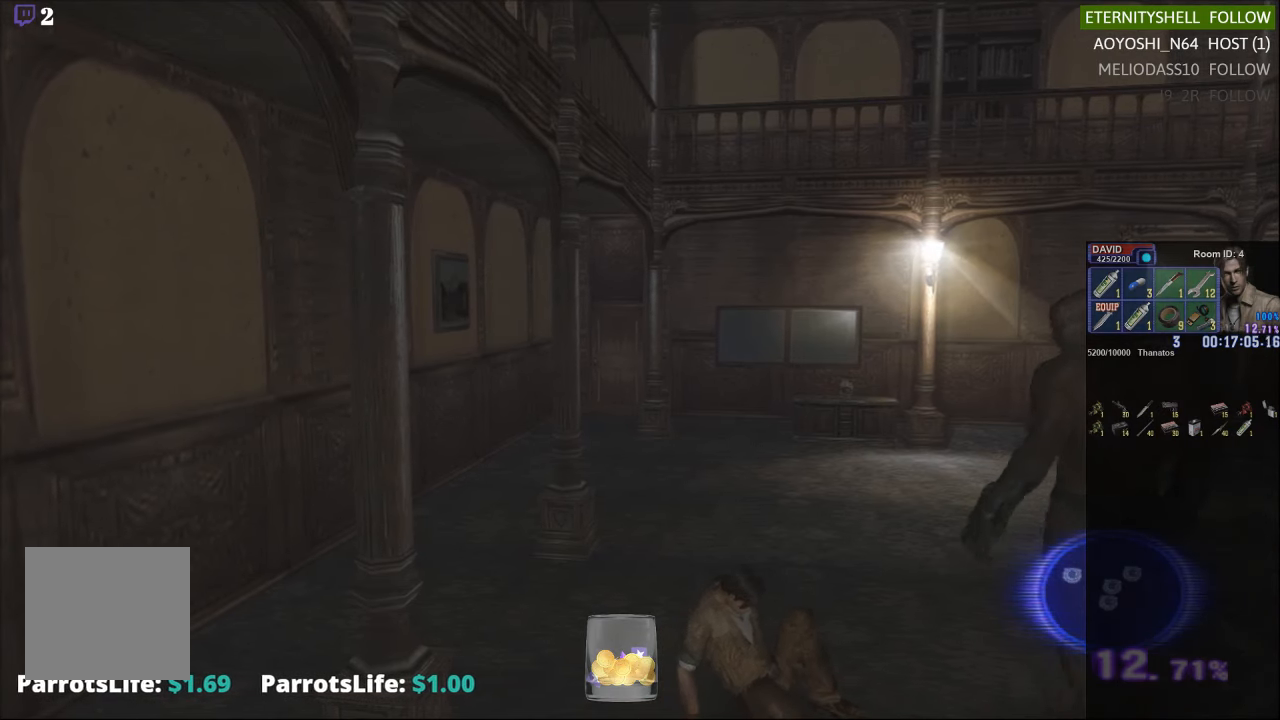
{"dt_ms": 500, "buttons": [], "left_stick": "center", "right_stick": "center", "events": []}
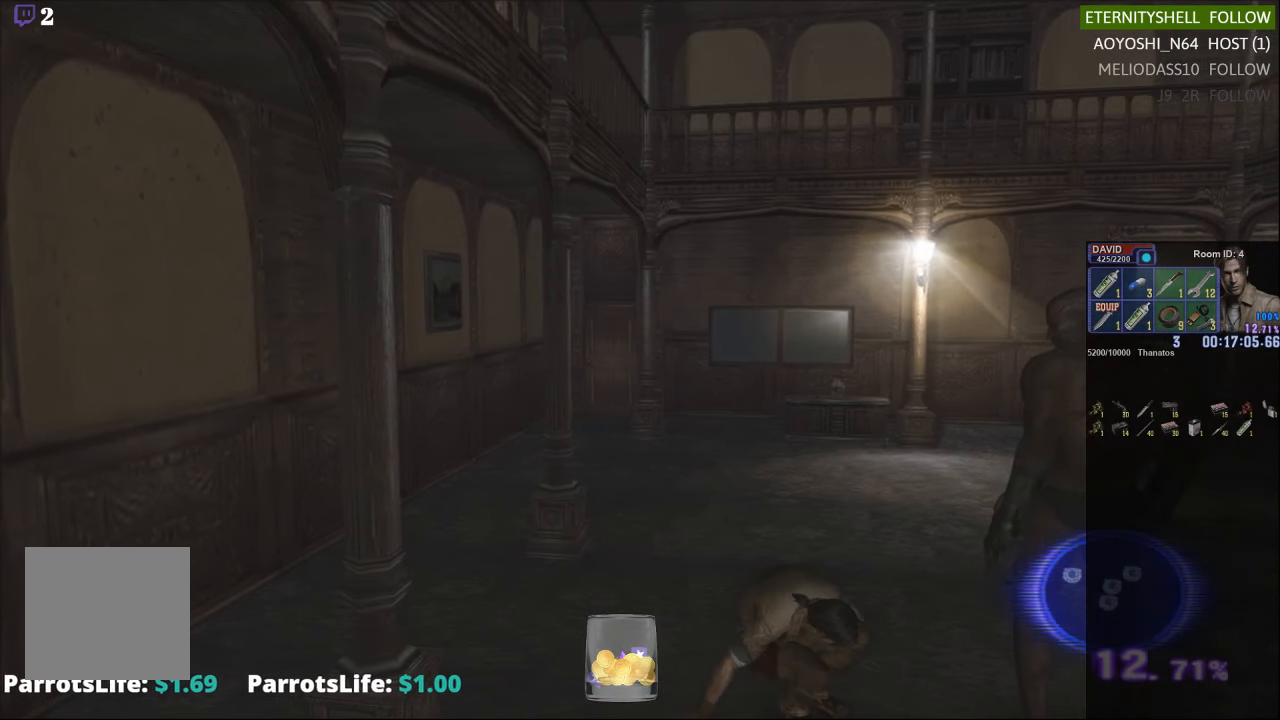
{"dt_ms": 500, "buttons": [], "left_stick": "center", "right_stick": "center", "events": []}
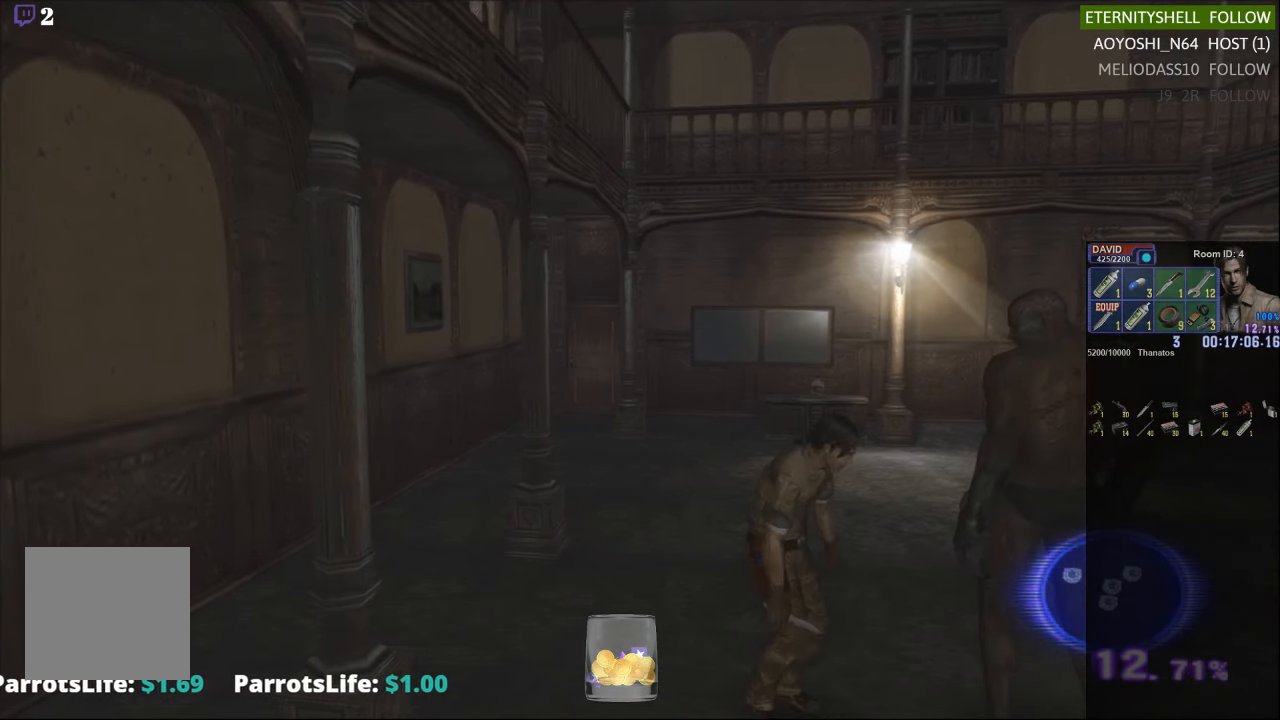
{"dt_ms": 500, "buttons": ["B"], "left_stick": "center", "right_stick": "center", "events": [[42, "START", "down"], [146, "START", "up"], [292, "B", "down"], [375, "B", "up"], [438, "B", "down"]]}
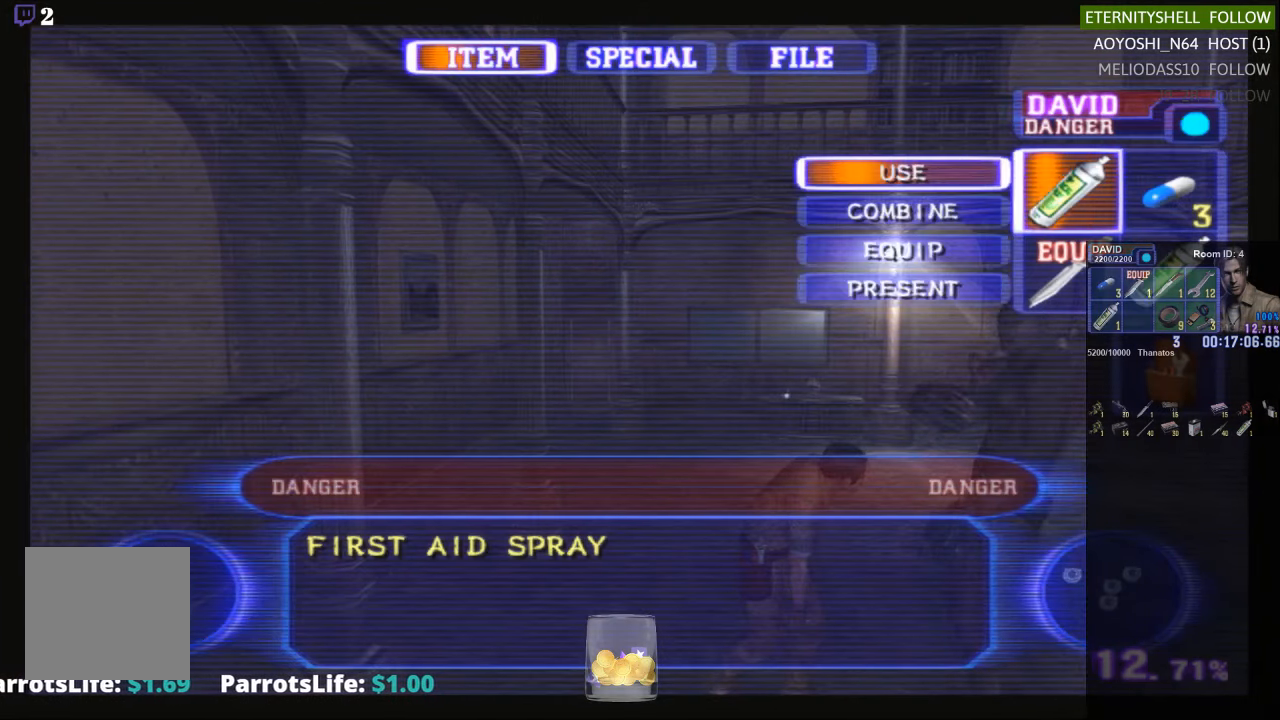
{"dt_ms": 500, "buttons": ["X"], "left_stick": "down-left", "right_stick": "center", "events": [[21, "B", "up"], [125, "X", "down"], [208, "X", "up"], [229, "left_stick", "down"], [271, "X", "down"], [333, "left_stick", "down-left"], [354, "L2", "down"], [417, "A", "down"], [500, "A", "up"], [500, "L2", "up"]]}
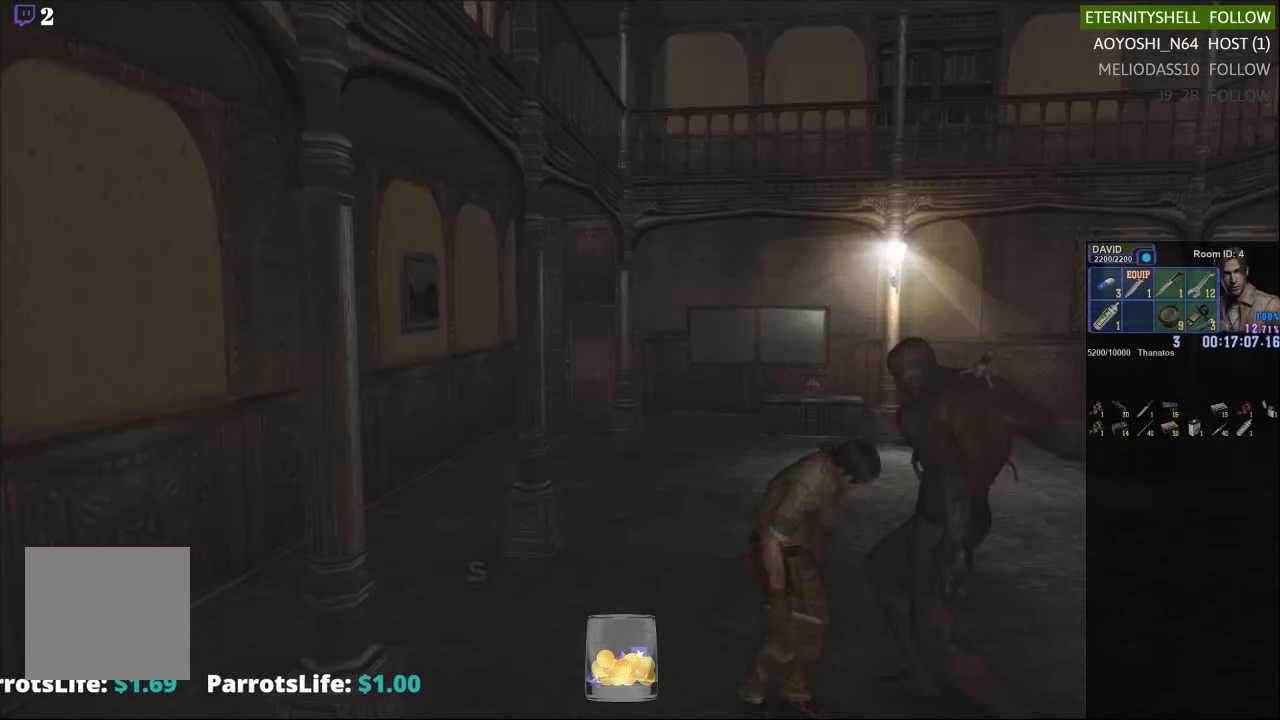
{"dt_ms": 1000, "buttons": ["R1"], "left_stick": "center", "right_stick": "center"}
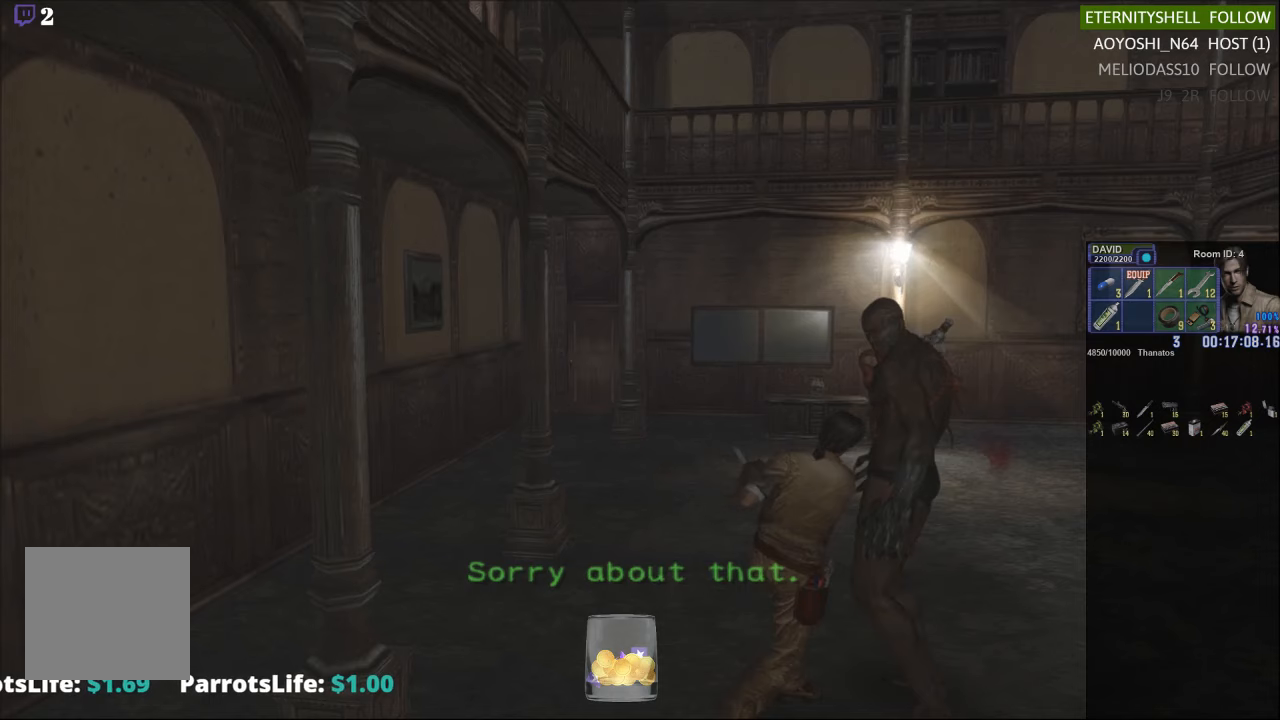
{"dt_ms": 500, "buttons": ["X"], "left_stick": "down-right", "right_stick": "center", "events": [[21, "R1", "up"], [188, "left_stick", "down-right"], [208, "X", "down"]]}
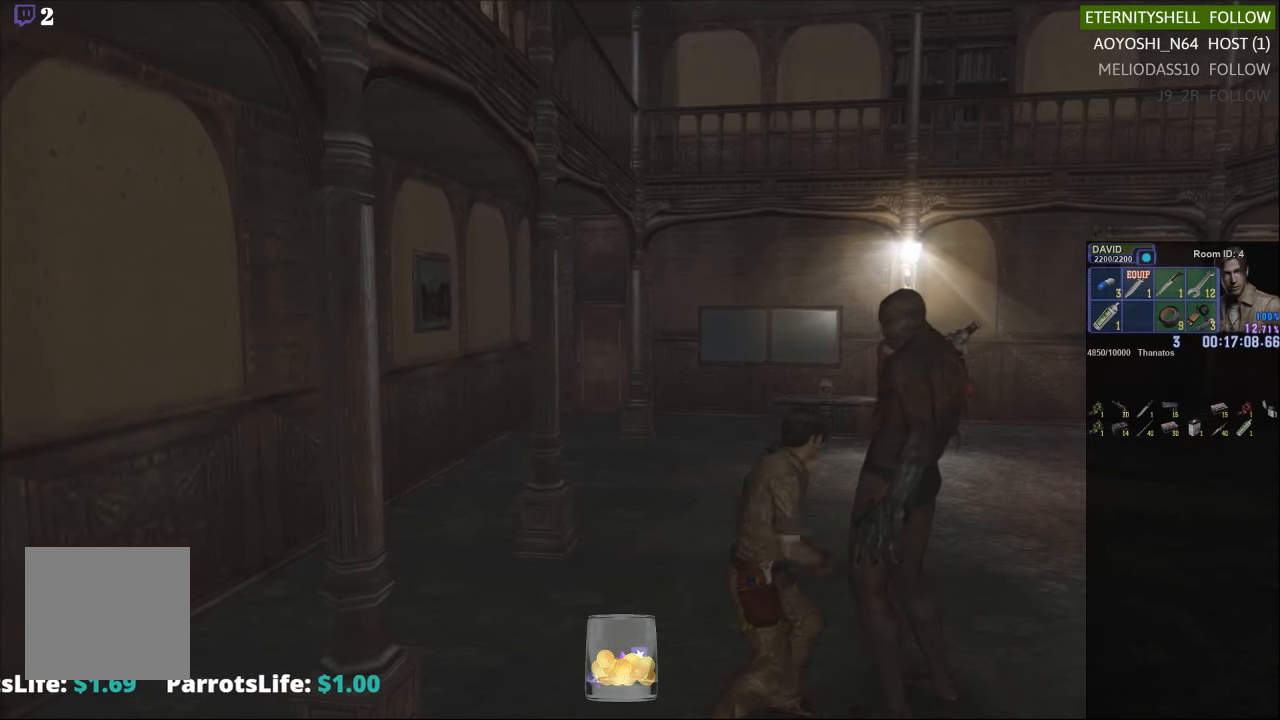
{"dt_ms": 500, "buttons": ["X"], "left_stick": "down-right", "right_stick": "center", "events": []}
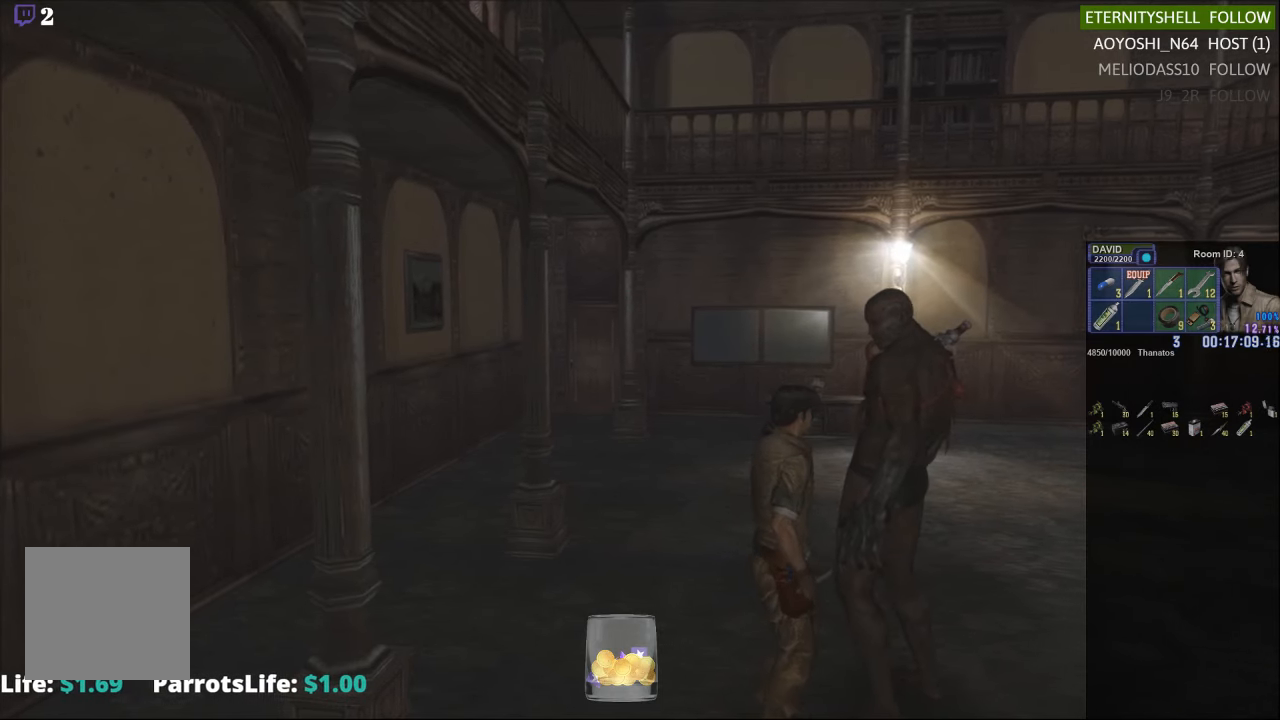
{"dt_ms": 500, "buttons": ["X"], "left_stick": "down-right", "right_stick": "center", "events": []}
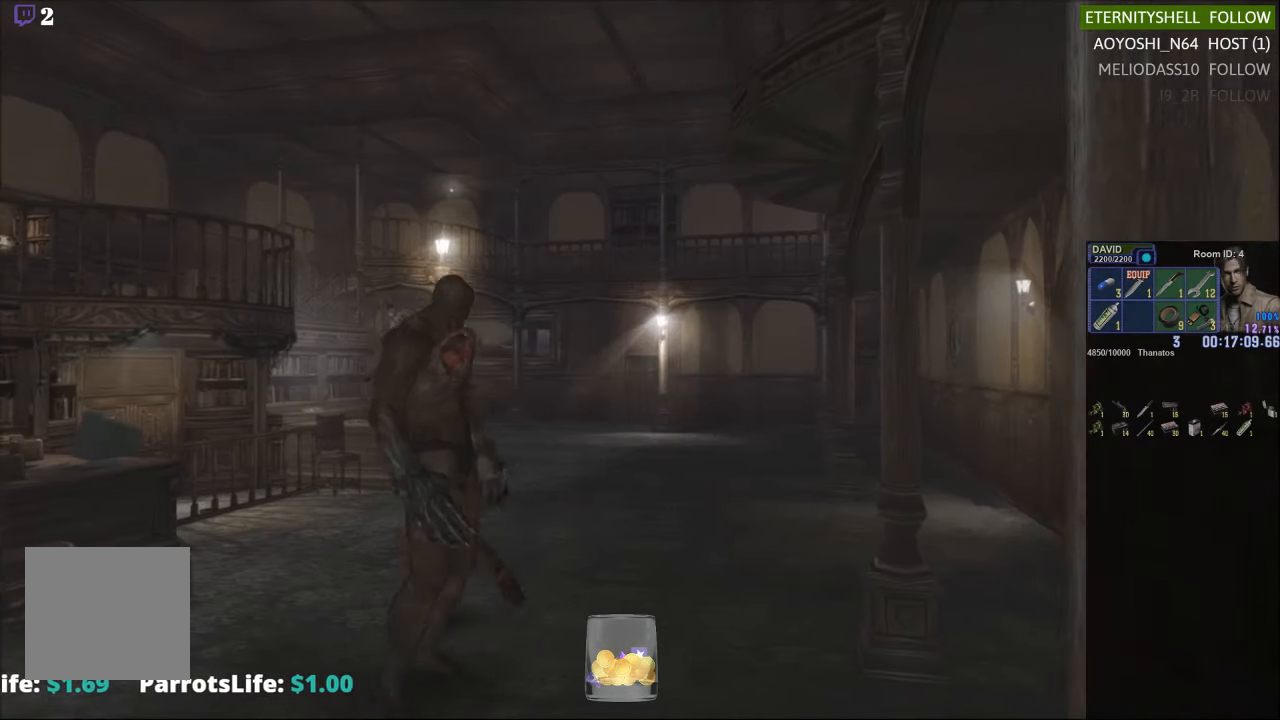
{"dt_ms": 500, "buttons": ["X"], "left_stick": "up", "right_stick": "center", "events": [[125, "left_stick", "up"]]}
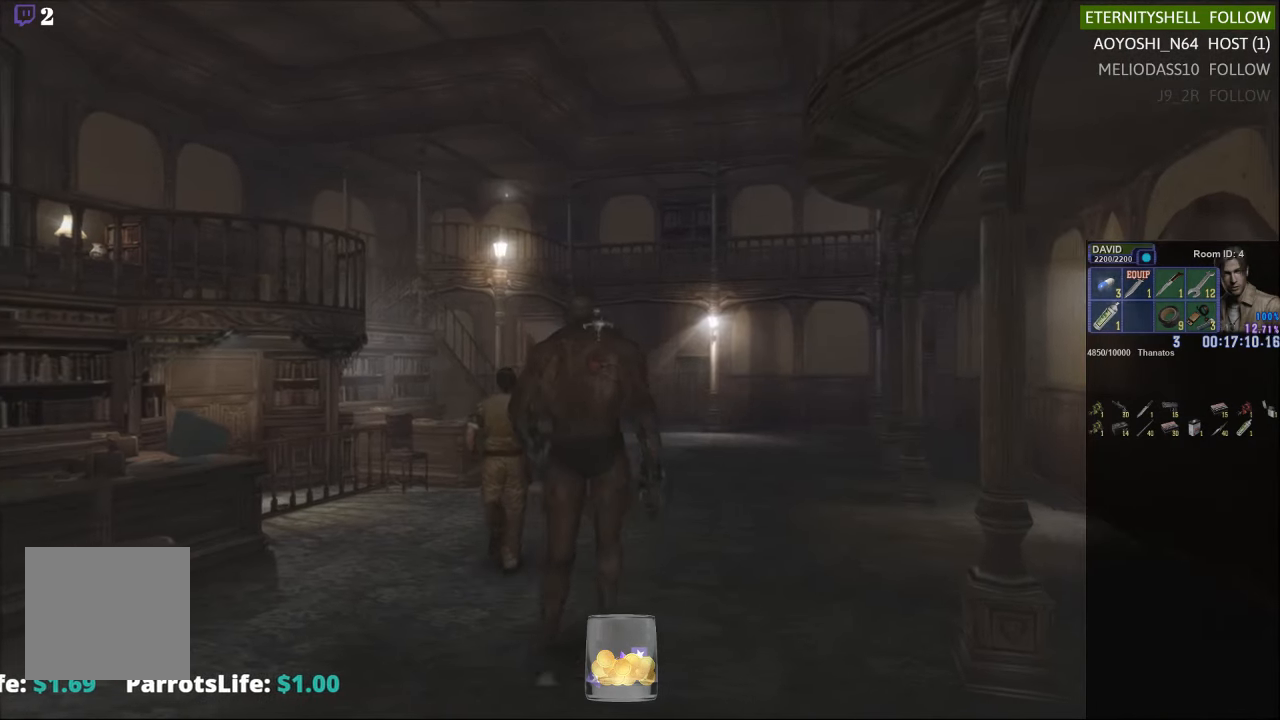
{"dt_ms": 500, "buttons": ["X"], "left_stick": "up", "right_stick": "center", "events": []}
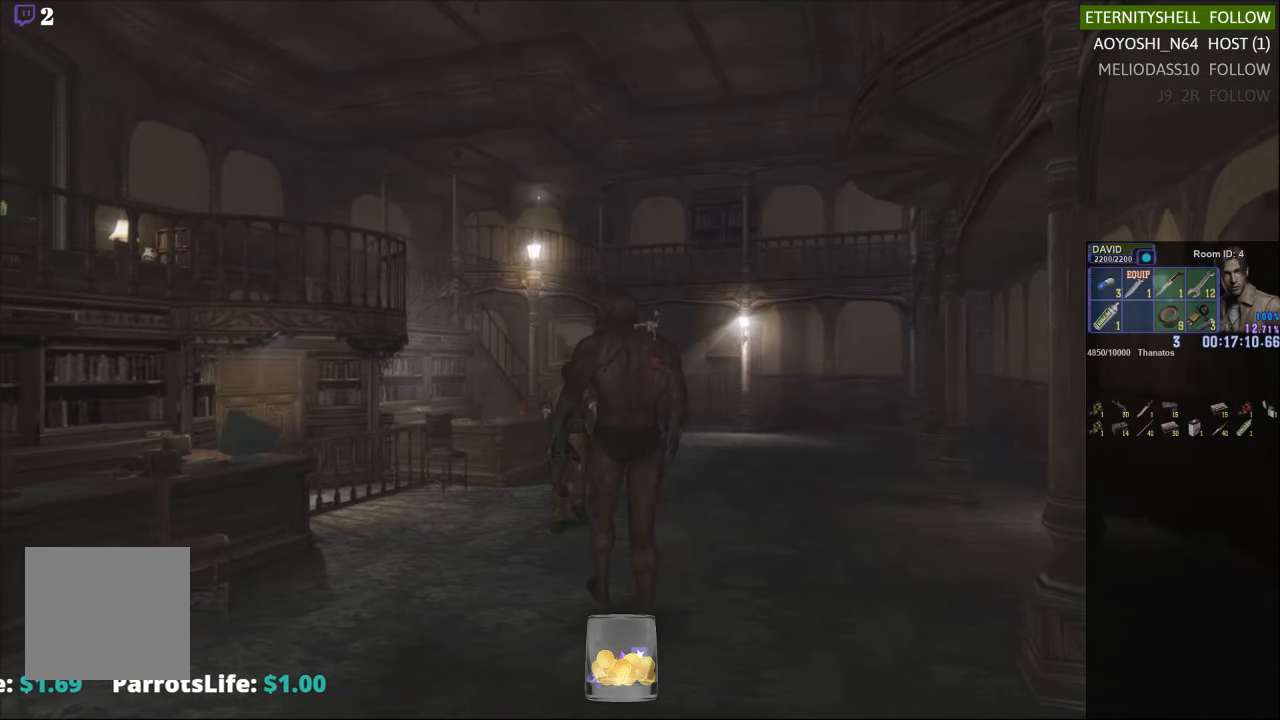
{"dt_ms": 500, "buttons": ["X"], "left_stick": "up-right", "right_stick": "center", "events": [[83, "left_stick", "up-right"]]}
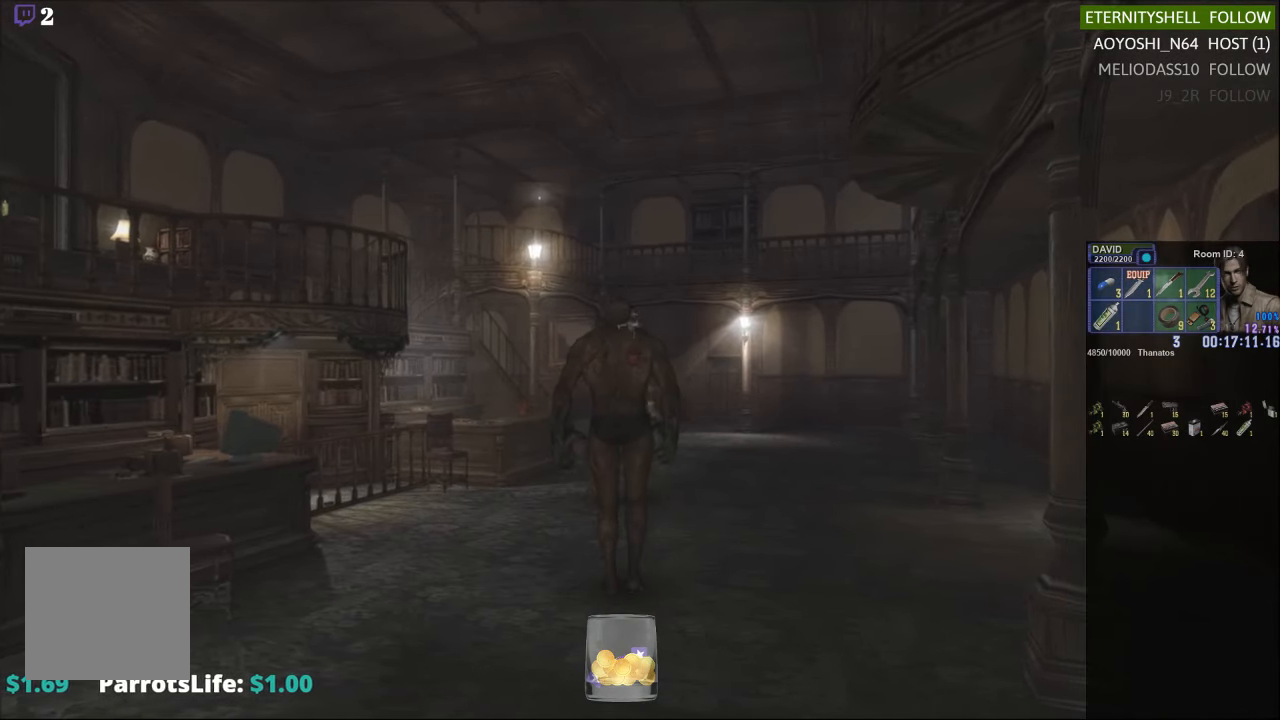
{"dt_ms": 500, "buttons": ["X"], "left_stick": "down-left", "right_stick": "center", "events": [[438, "left_stick", "up-left"], [500, "left_stick", "down-left"]]}
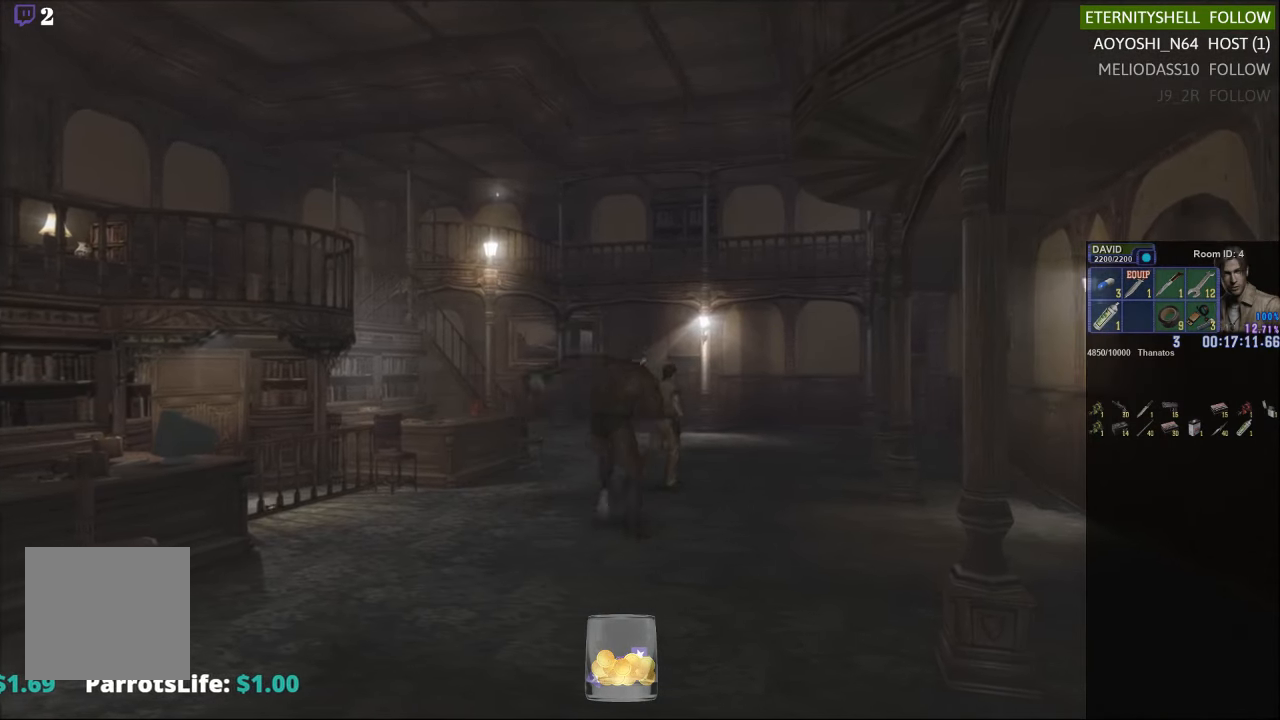
{"dt_ms": 500, "buttons": ["X"], "left_stick": "down", "right_stick": "center", "events": [[354, "left_stick", "down"]]}
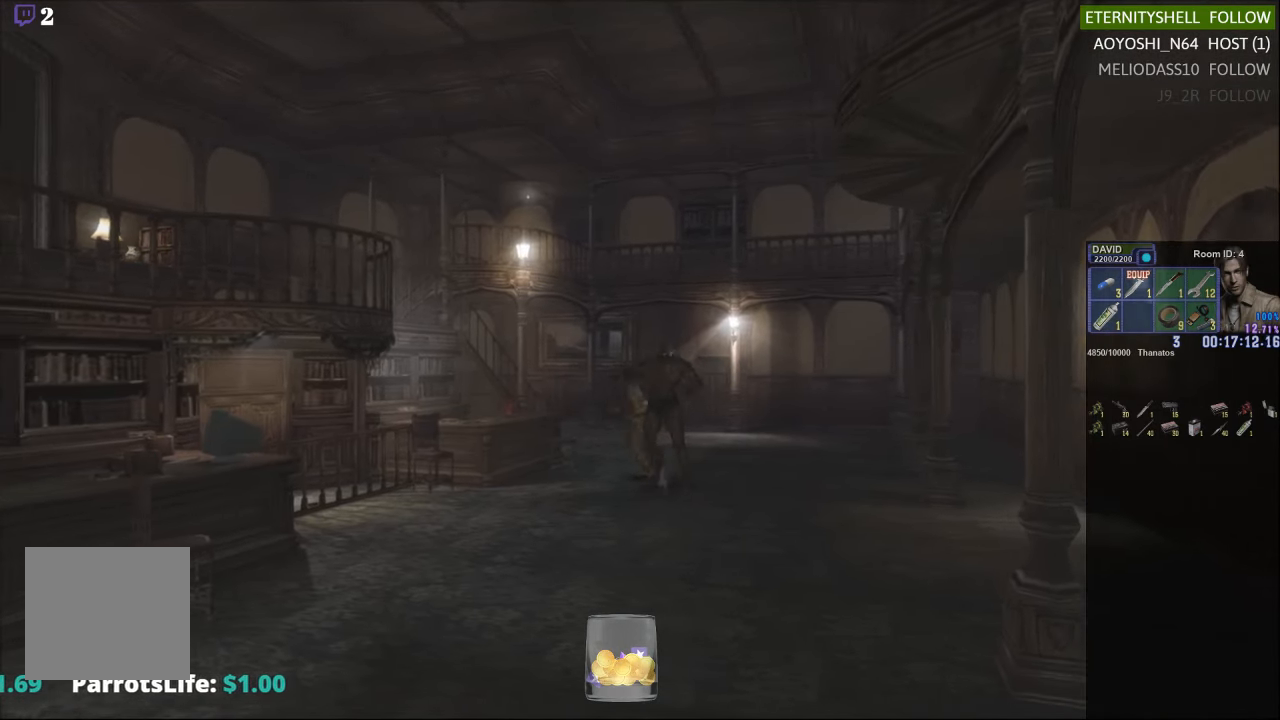
{"dt_ms": 500, "buttons": ["X"], "left_stick": "up", "right_stick": "center", "events": [[292, "left_stick", "left"], [417, "left_stick", "up"]]}
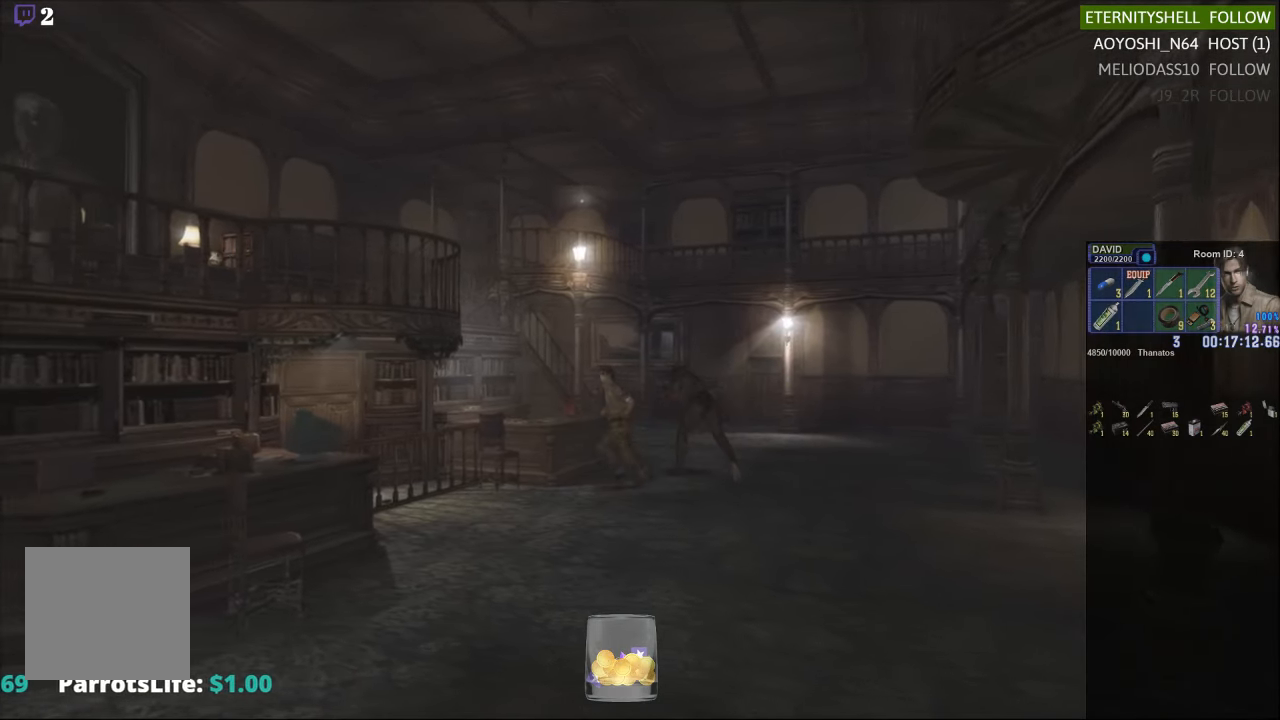
{"dt_ms": 500, "buttons": ["X"], "left_stick": "up-right", "right_stick": "center", "events": [[21, "left_stick", "up-right"], [125, "B", "down"], [125, "left_stick", "up"], [229, "B", "up"], [313, "B", "down"], [438, "left_stick", "up-right"], [458, "B", "up"]]}
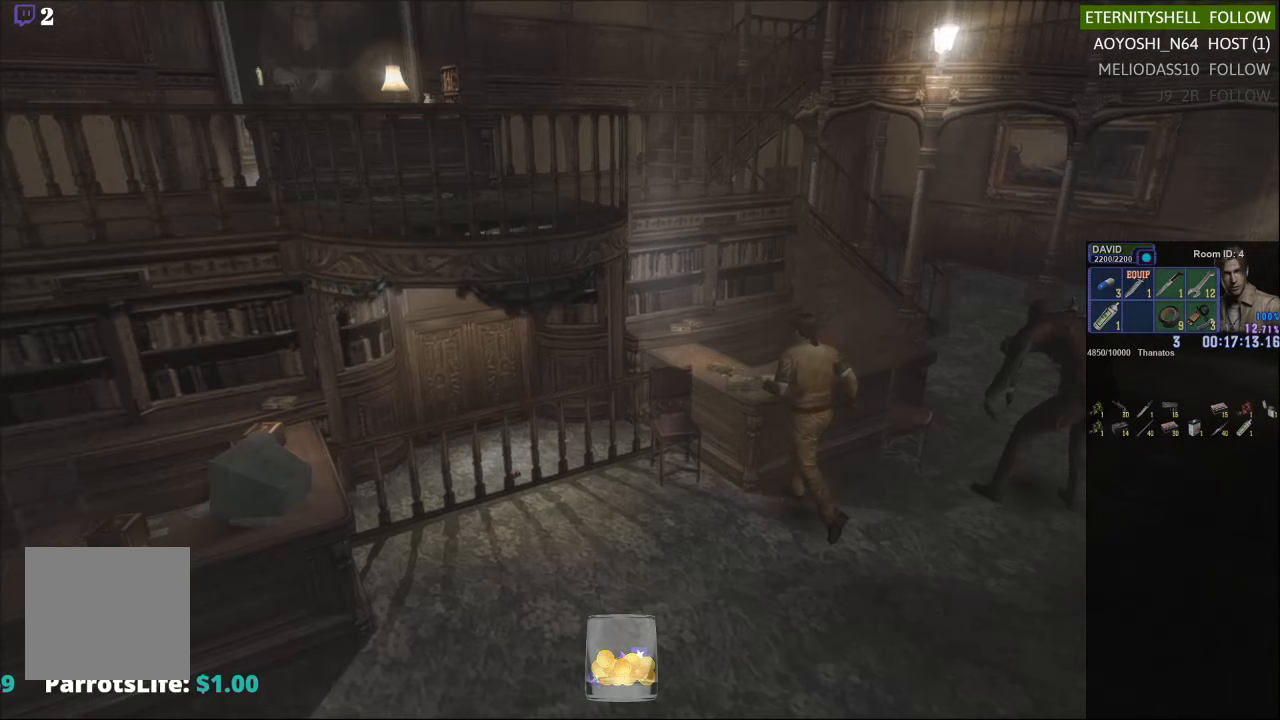
{"dt_ms": 500, "buttons": [], "left_stick": "center", "right_stick": "center", "events": [[83, "B", "down"], [271, "left_stick", "up"], [375, "left_stick", "up-left"], [438, "X", "up"], [458, "B", "up"], [500, "left_stick", "center"]]}
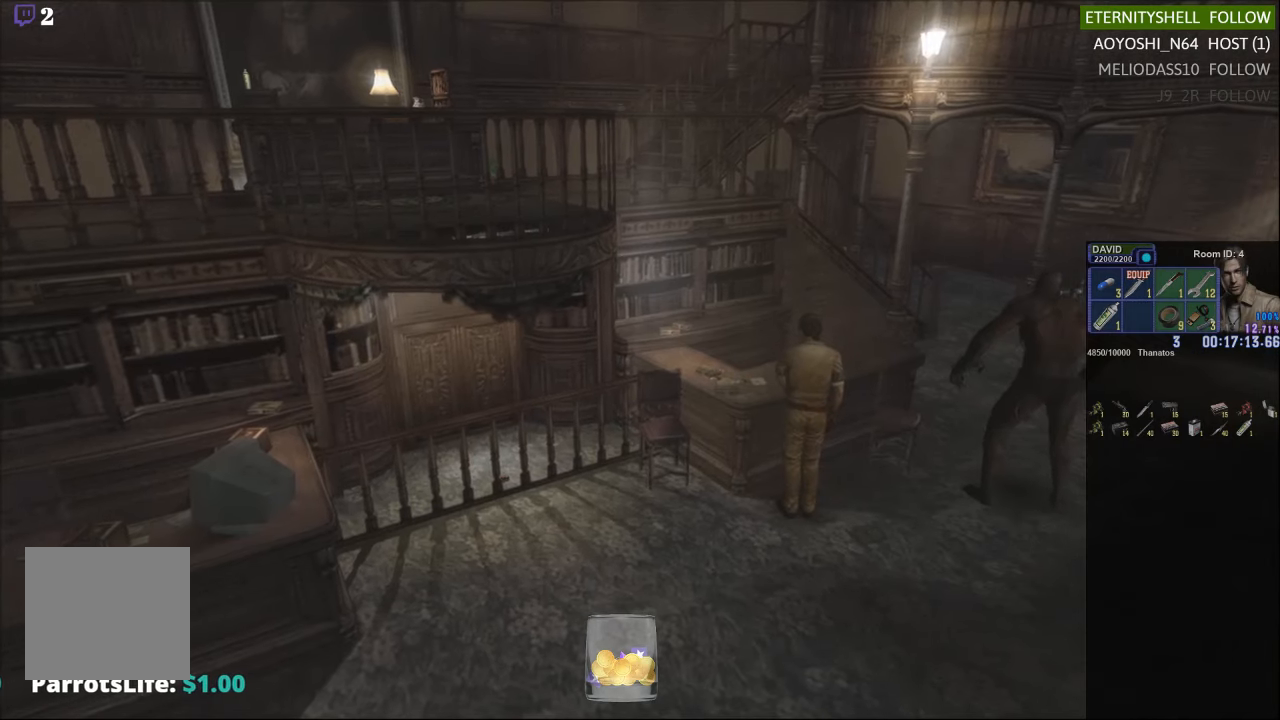
{"dt_ms": 500, "buttons": [], "left_stick": "center", "right_stick": "center", "events": [[333, "B", "down"], [417, "B", "up"]]}